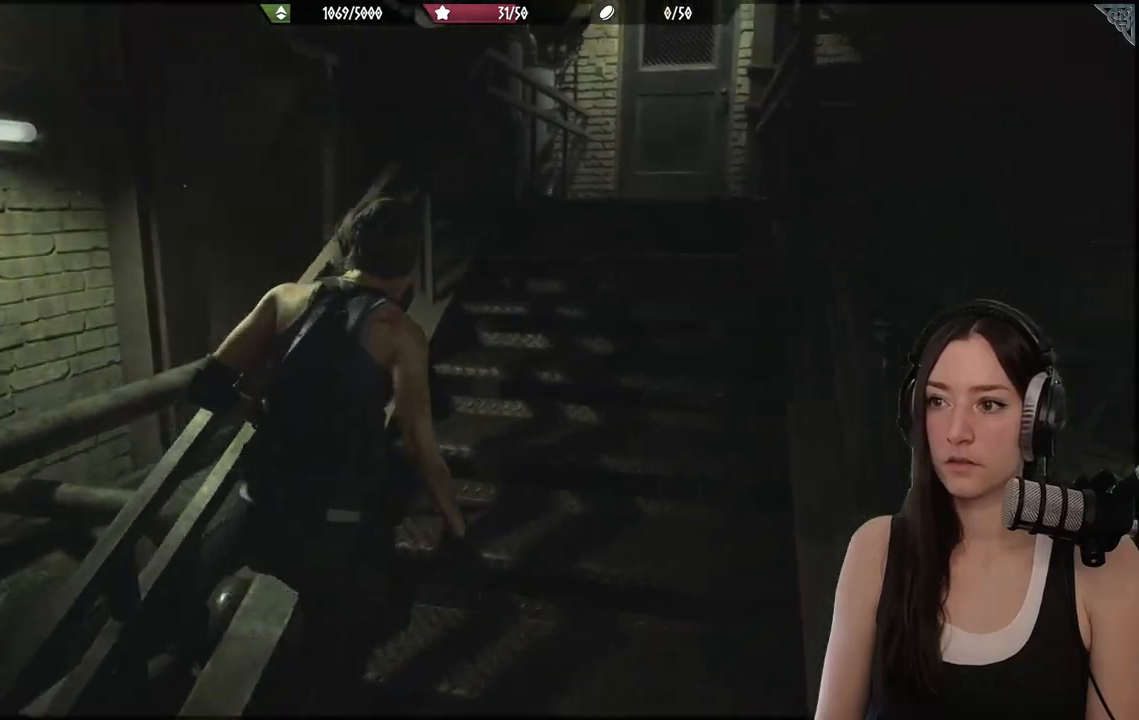
Gameplay with a controller (Xbox layout); each line is a JSON object with the inputs held at the frame after it (dt_ms = milliseconds from this image to that frame). "events" lists button and stick changes between this image and that frame as [ms after this image, input, new state], when the widget could be followed in between.
{"dt_ms": 500, "buttons": [], "left_stick": "up", "right_stick": "center", "events": [[200, "right_stick", "center"]]}
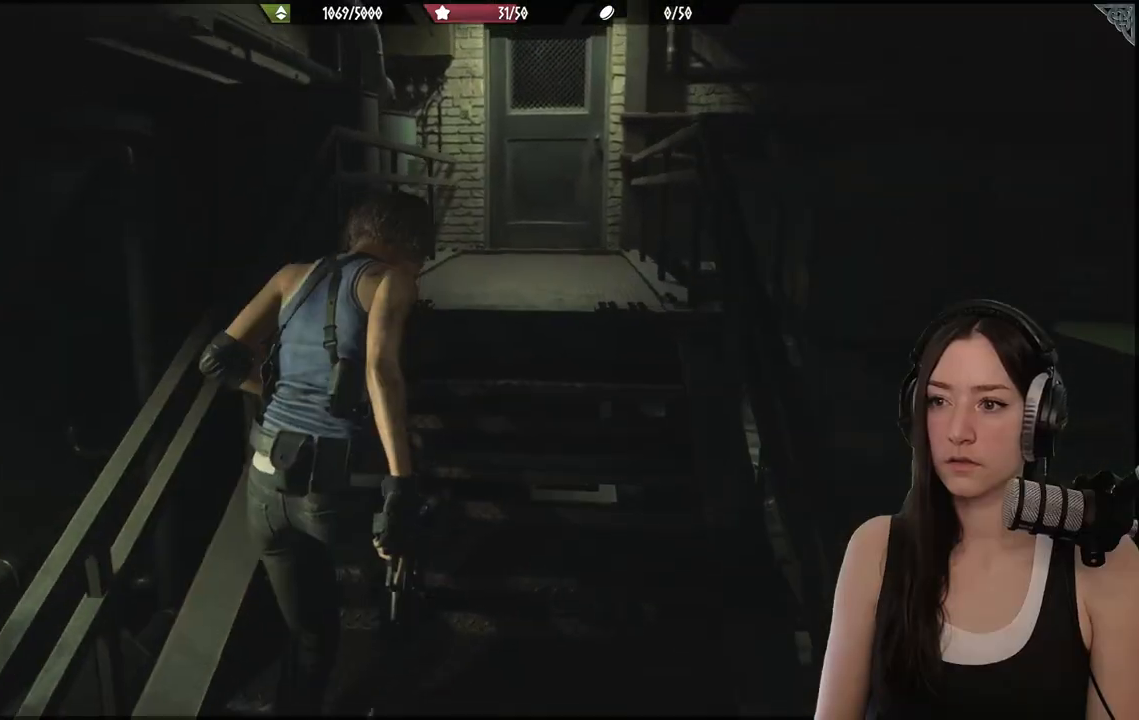
{"dt_ms": 500, "buttons": [], "left_stick": "up", "right_stick": "center", "events": []}
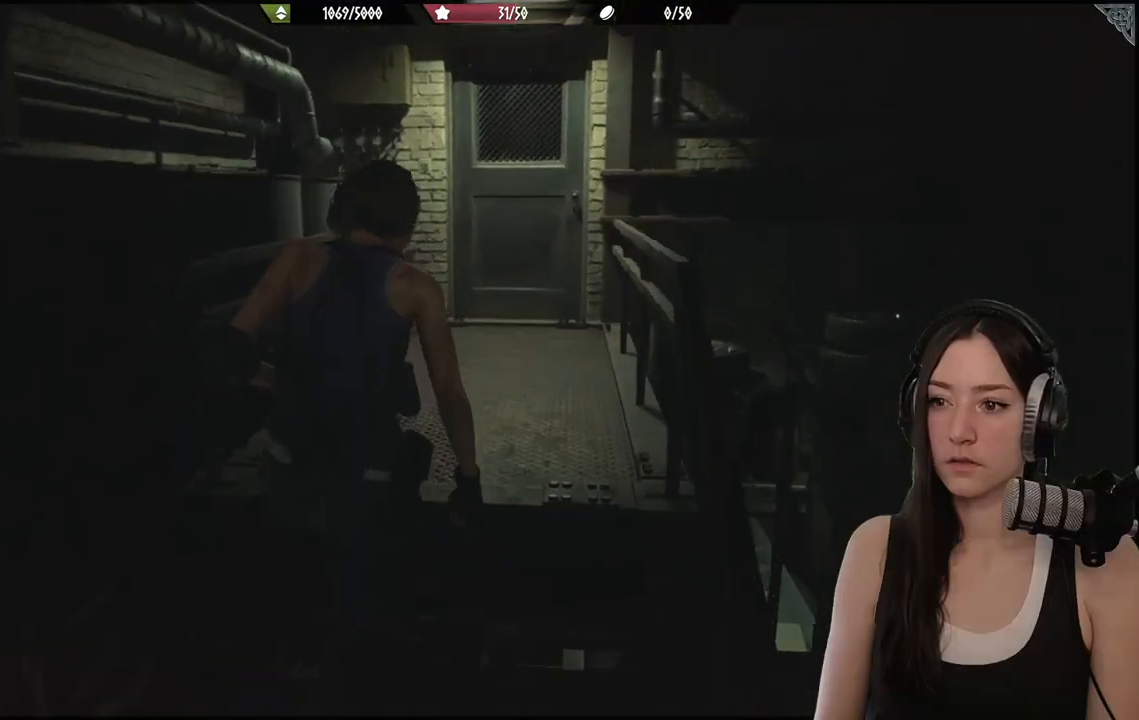
{"dt_ms": 500, "buttons": [], "left_stick": "up", "right_stick": "center", "events": []}
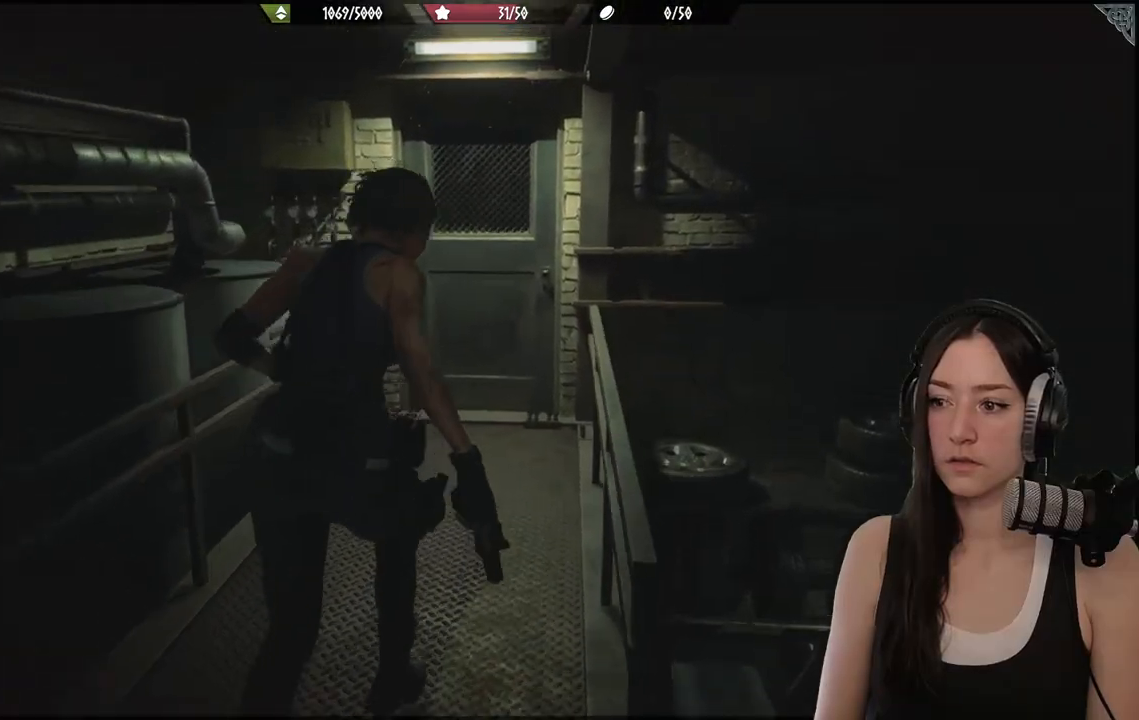
{"dt_ms": 500, "buttons": [], "left_stick": "up", "right_stick": "center", "events": [[133, "right_stick", "down-right"], [183, "right_stick", "down"], [350, "right_stick", "center"]]}
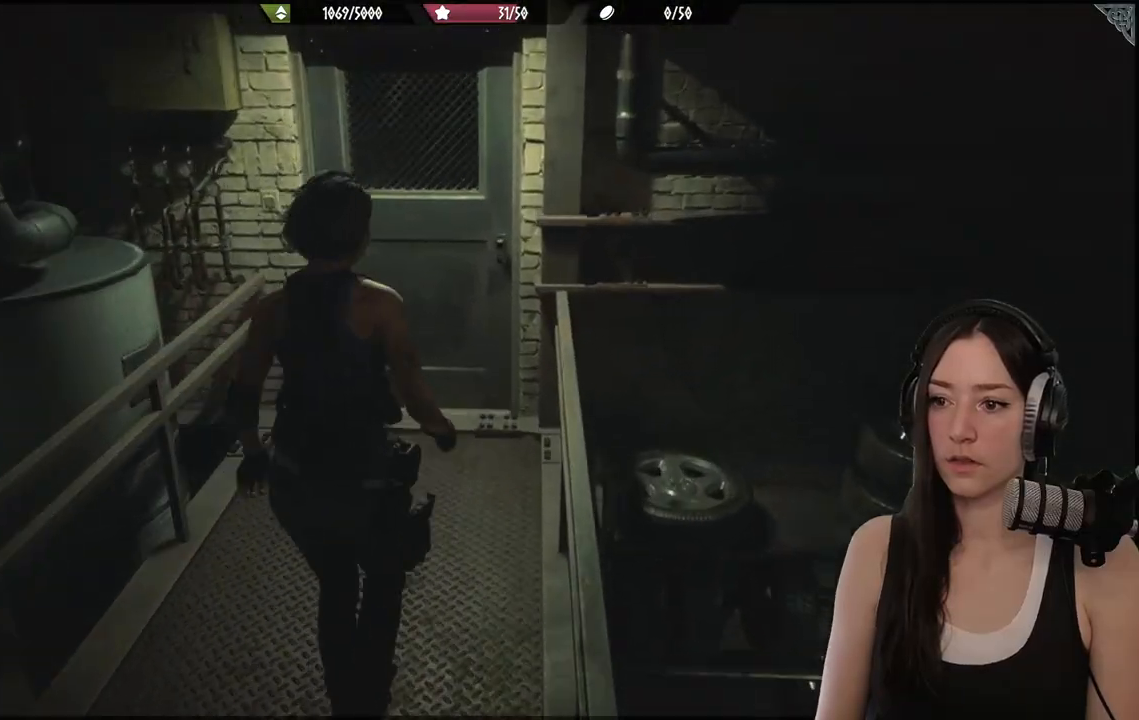
{"dt_ms": 500, "buttons": [], "left_stick": "up", "right_stick": "center", "events": []}
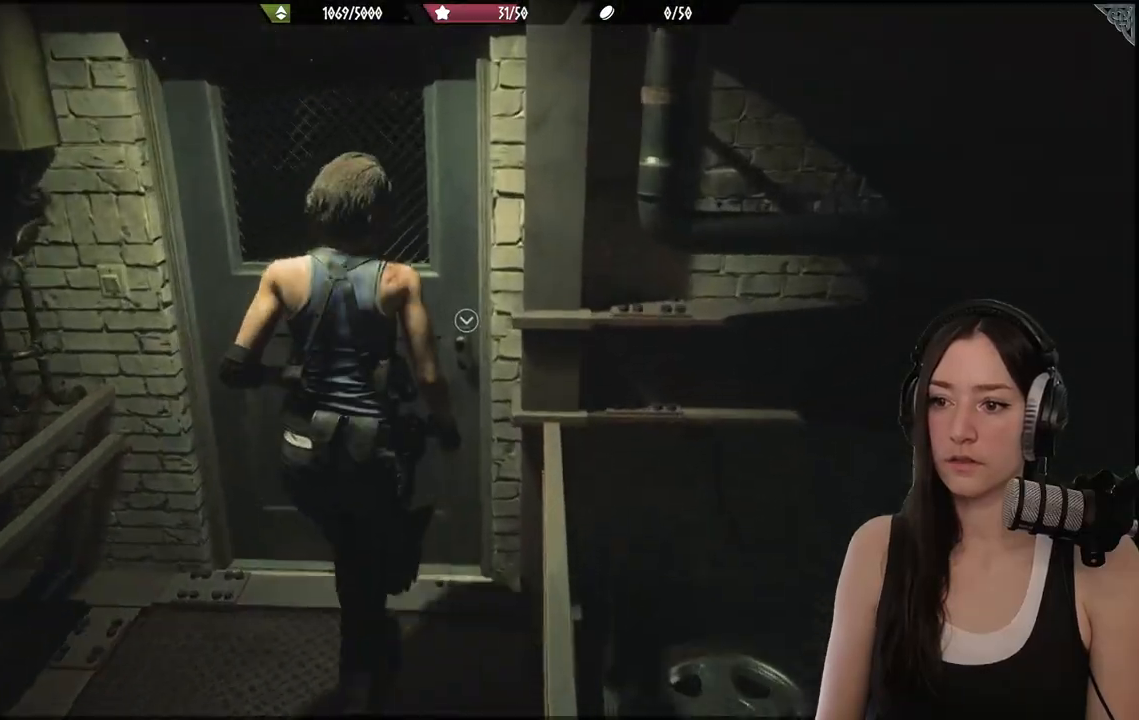
{"dt_ms": 500, "buttons": [], "left_stick": "center", "right_stick": "center", "events": [[167, "right_stick", "down-right"], [317, "right_stick", "center"], [383, "left_stick", "center"]]}
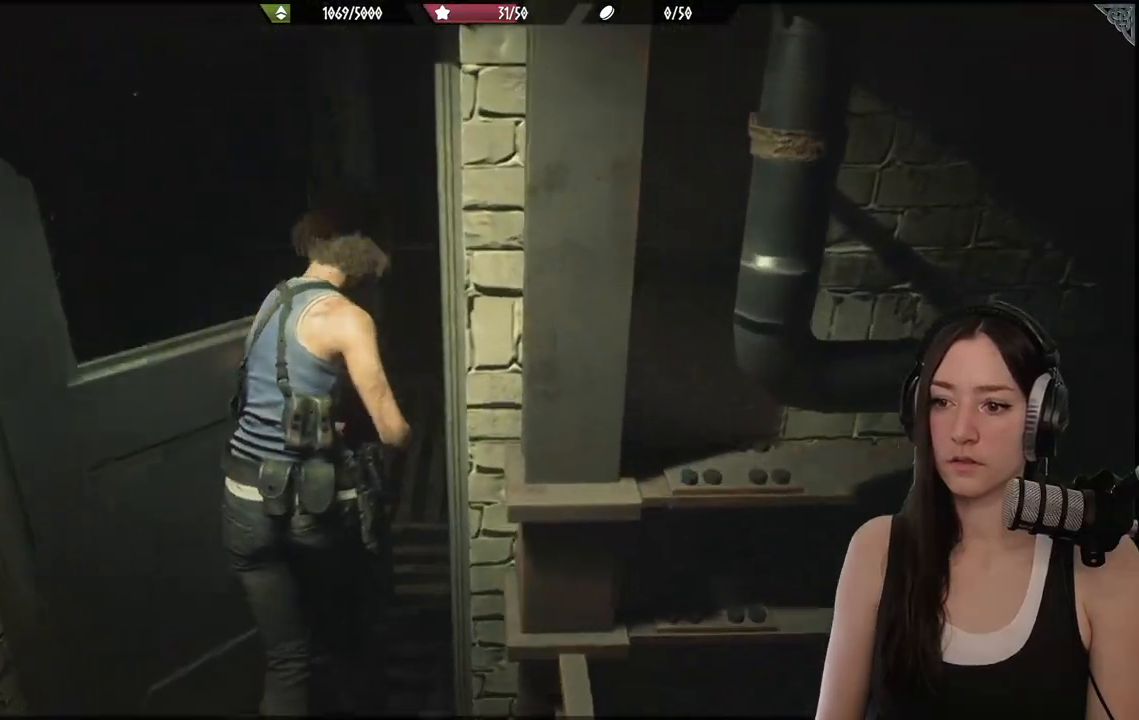
{"dt_ms": 500, "buttons": [], "left_stick": "center", "right_stick": "up-right", "events": [[350, "right_stick", "up-right"]]}
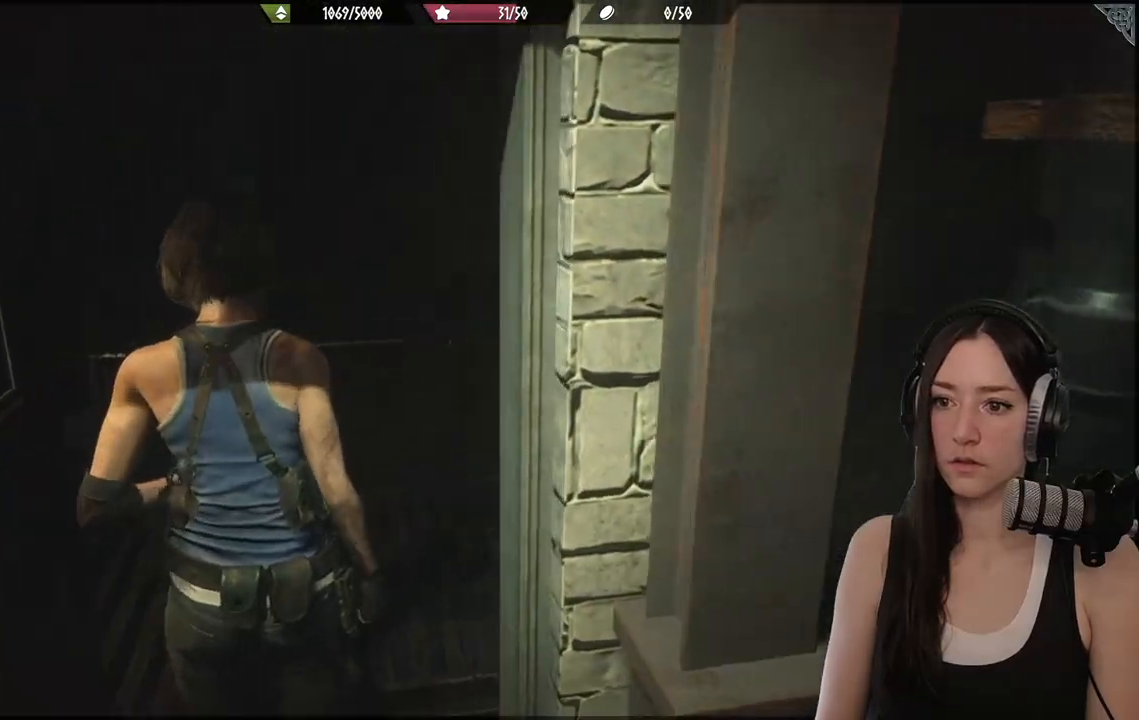
{"dt_ms": 500, "buttons": [], "left_stick": "center", "right_stick": "center", "events": [[33, "right_stick", "right"], [200, "right_stick", "center"]]}
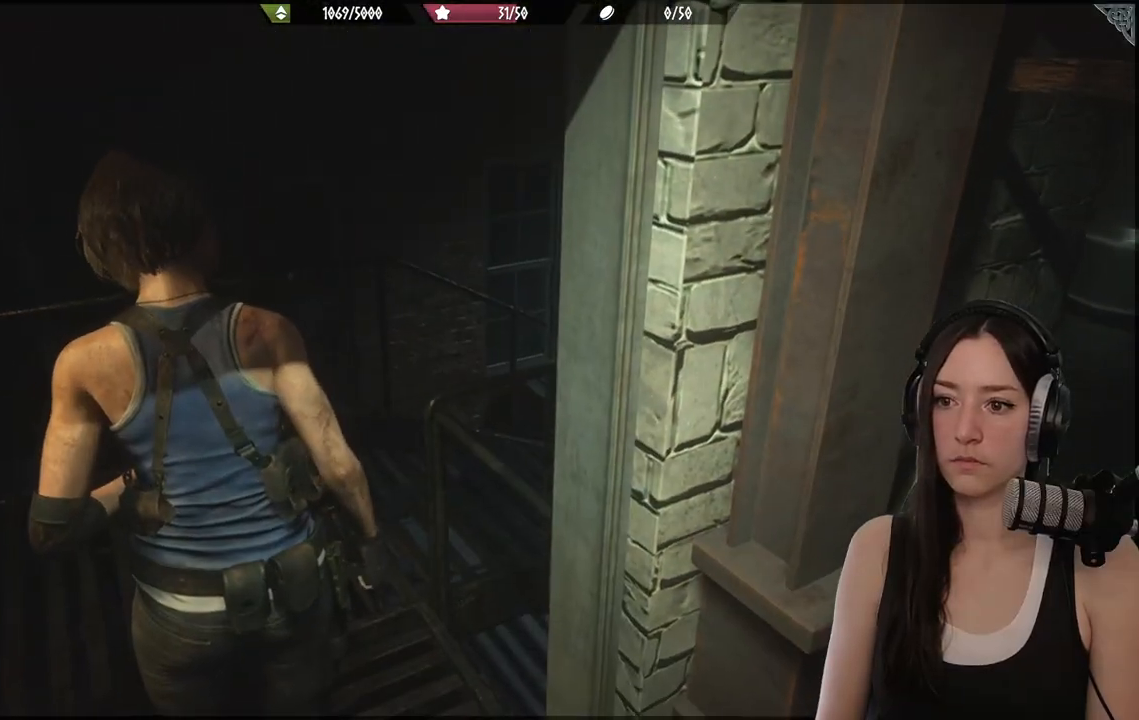
{"dt_ms": 500, "buttons": [], "left_stick": "left", "right_stick": "left", "events": [[133, "left_stick", "up-left"], [233, "left_stick", "left"], [233, "right_stick", "left"]]}
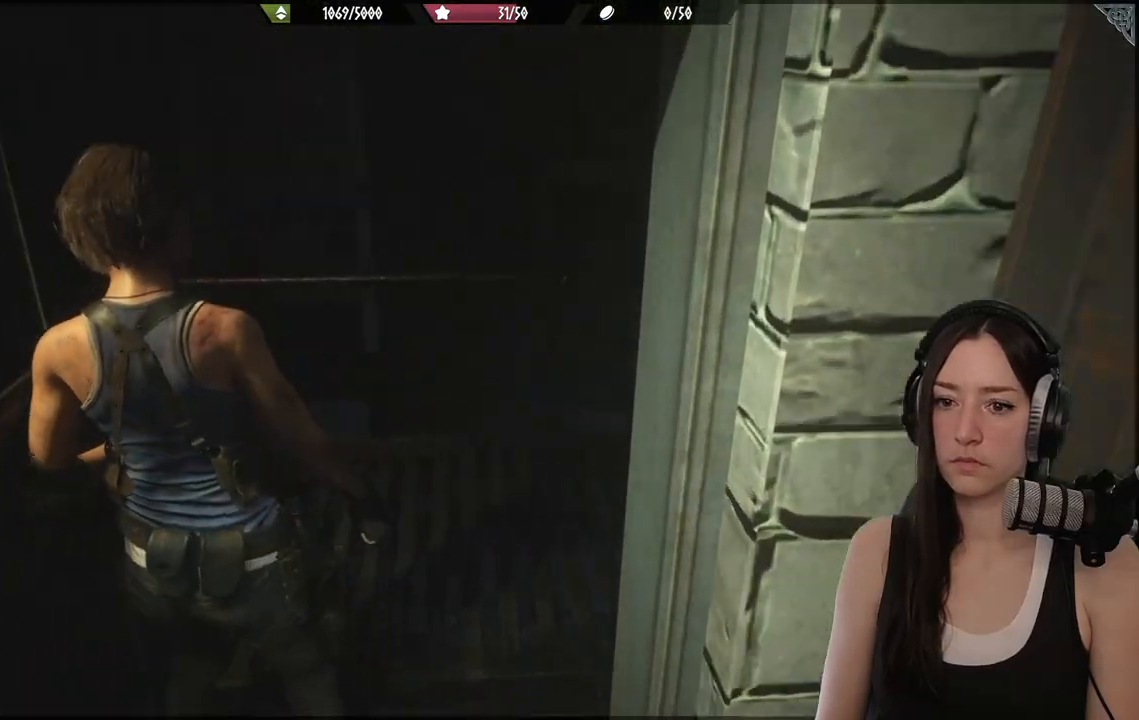
{"dt_ms": 500, "buttons": [], "left_stick": "up", "right_stick": "right", "events": [[83, "left_stick", "up-left"], [183, "left_stick", "up"], [267, "right_stick", "center"], [400, "right_stick", "right"]]}
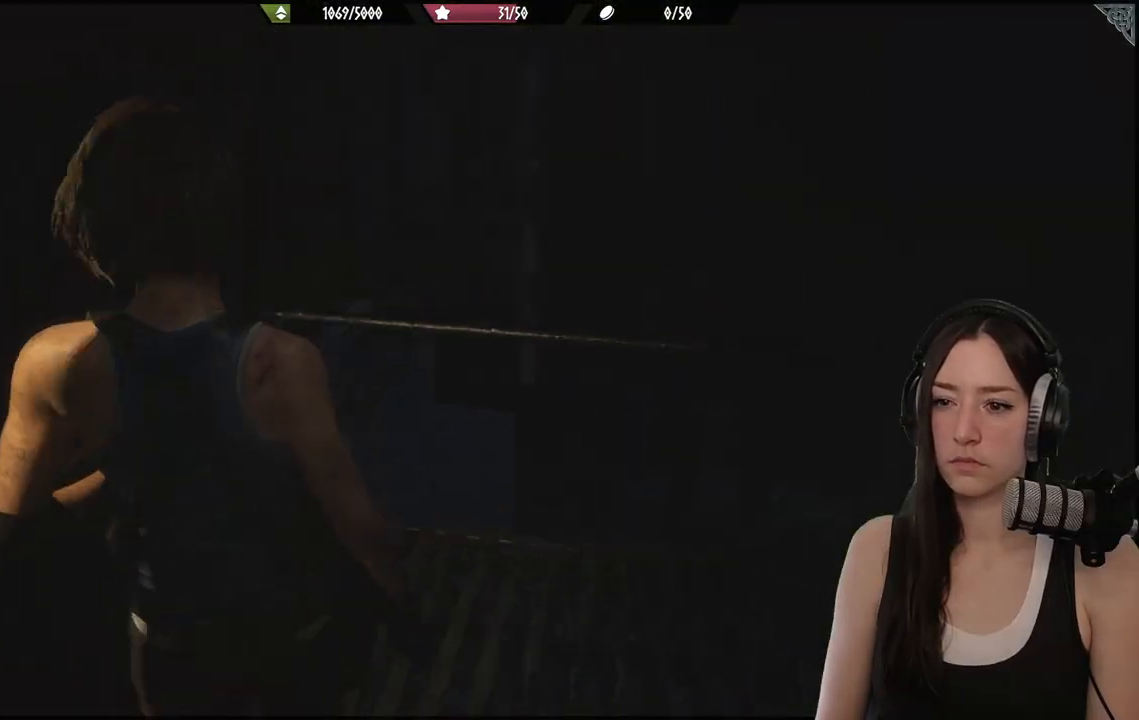
{"dt_ms": 500, "buttons": [], "left_stick": "up", "right_stick": "right", "events": []}
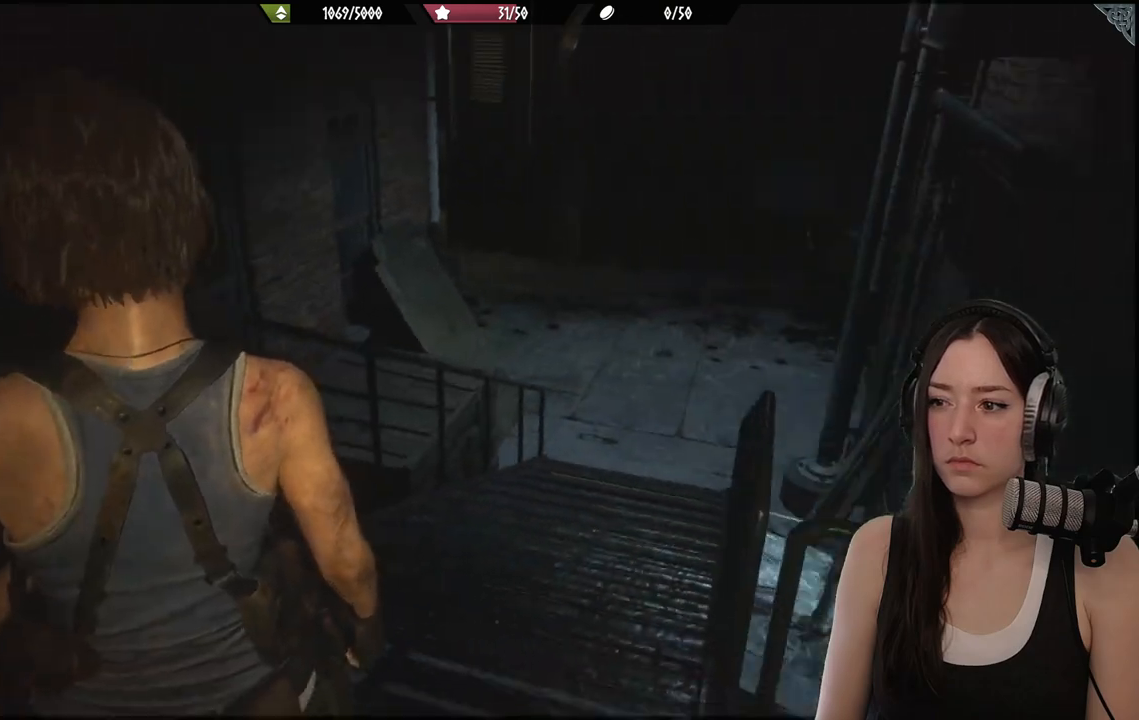
{"dt_ms": 500, "buttons": ["SELECT"], "left_stick": "center", "right_stick": "center", "events": [[83, "right_stick", "center"], [150, "left_stick", "center"], [433, "SELECT", "down"]]}
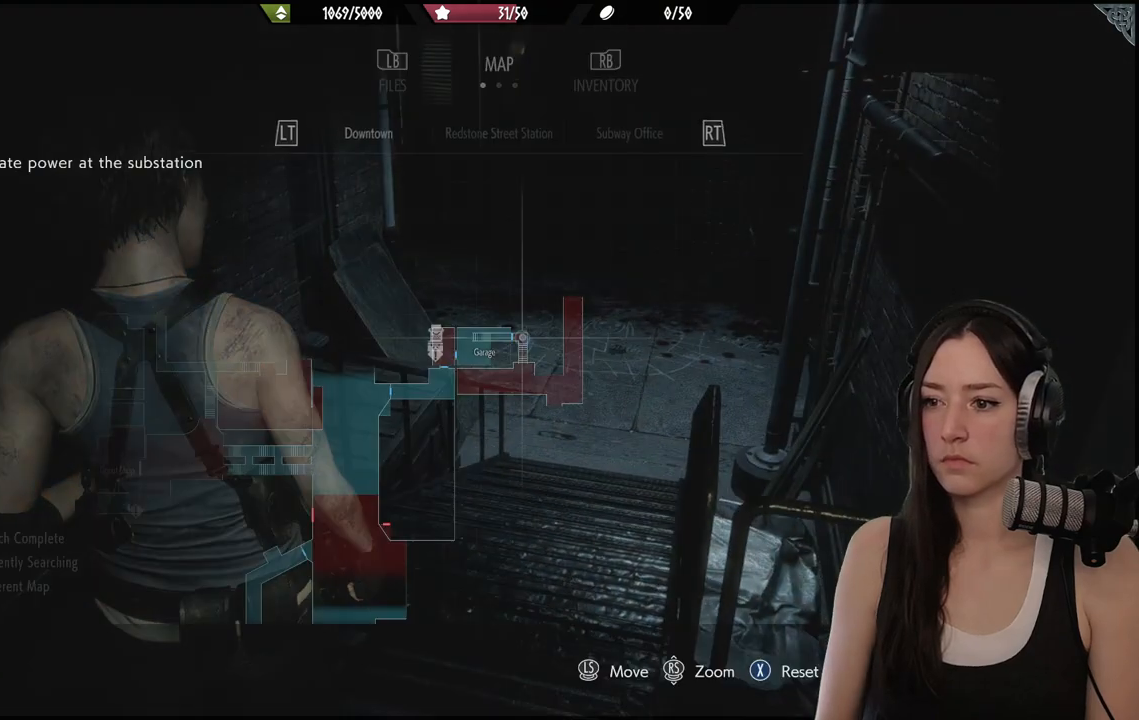
{"dt_ms": 500, "buttons": [], "left_stick": "center", "right_stick": "center", "events": [[83, "SELECT", "up"]]}
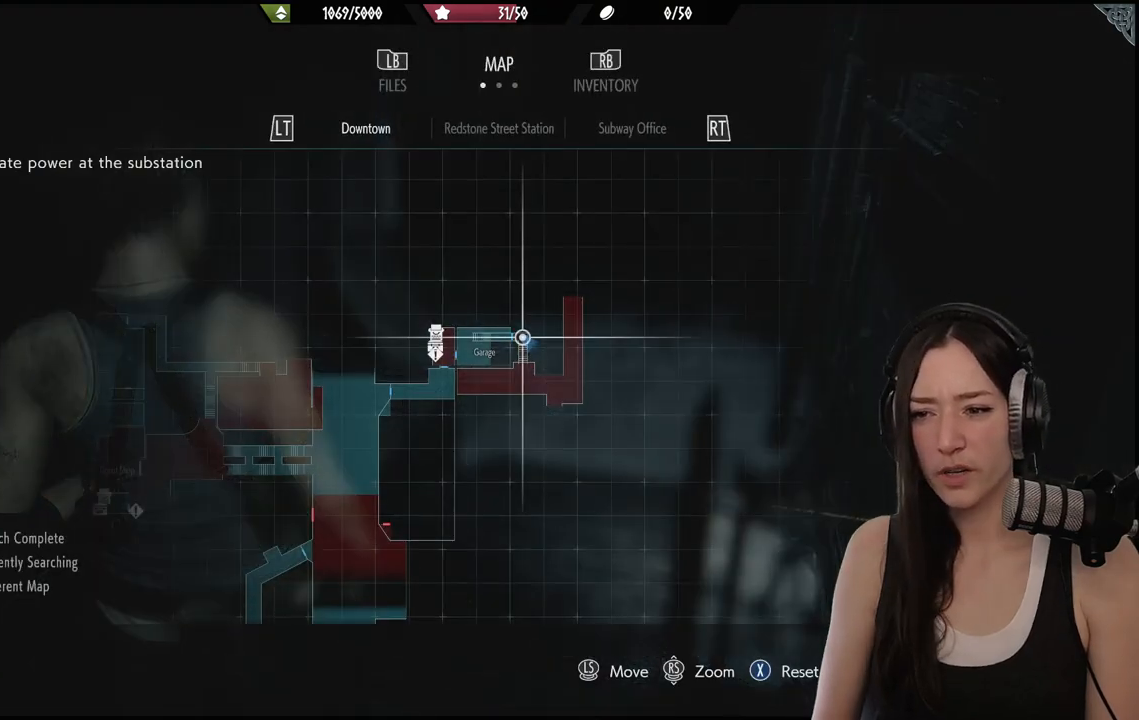
{"dt_ms": 500, "buttons": [], "left_stick": "down", "right_stick": "center", "events": [[417, "left_stick", "down"]]}
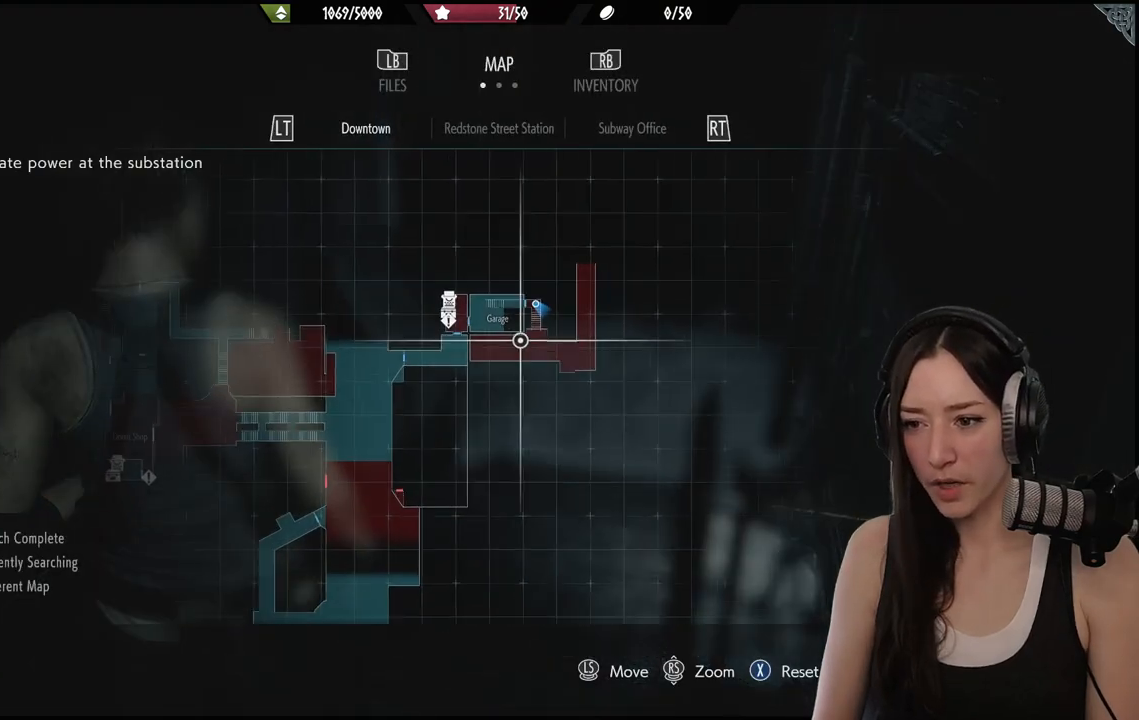
{"dt_ms": 500, "buttons": ["B"], "left_stick": "up-right", "right_stick": "center", "events": [[233, "left_stick", "center"], [417, "B", "down"], [467, "left_stick", "up-right"]]}
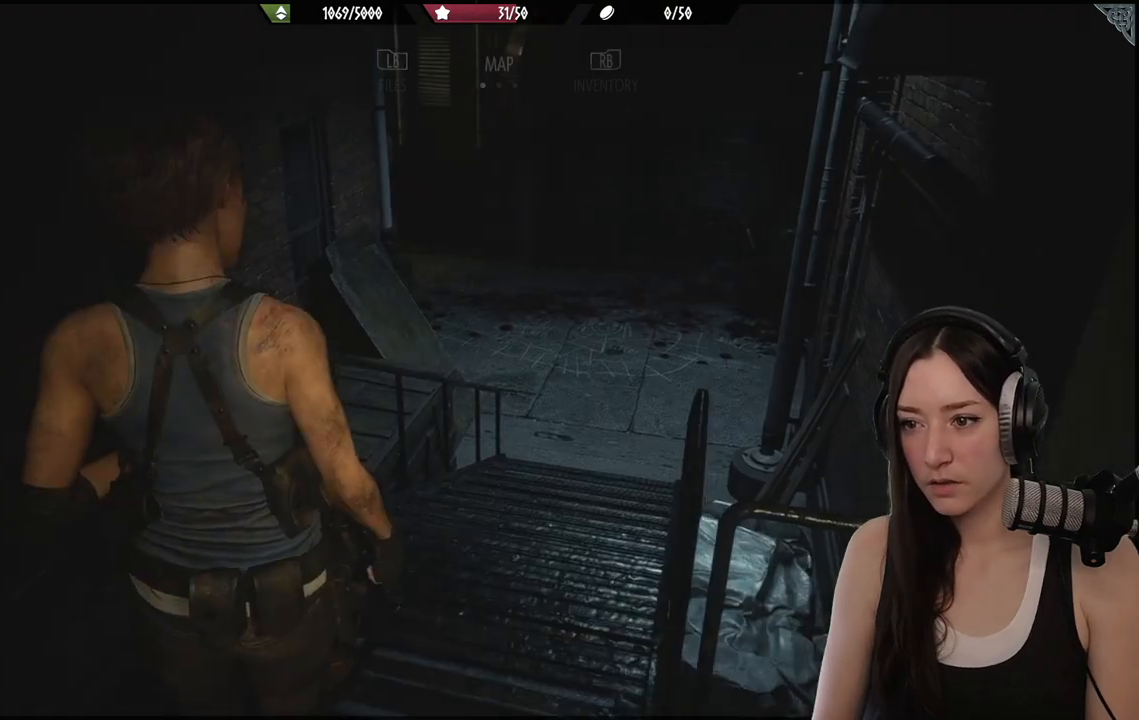
{"dt_ms": 500, "buttons": [], "left_stick": "up", "right_stick": "center", "events": [[17, "B", "up"], [267, "right_stick", "right"], [433, "left_stick", "up"], [433, "right_stick", "center"]]}
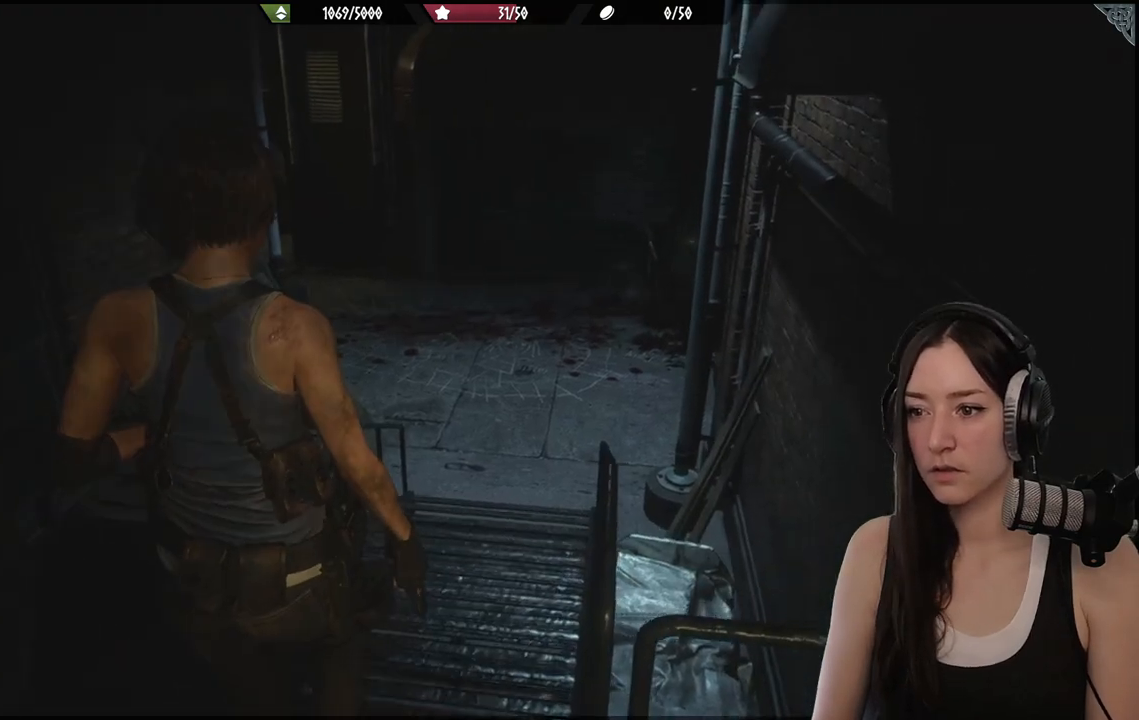
{"dt_ms": 500, "buttons": ["L2"], "left_stick": "up", "right_stick": "center", "events": [[67, "L2", "down"]]}
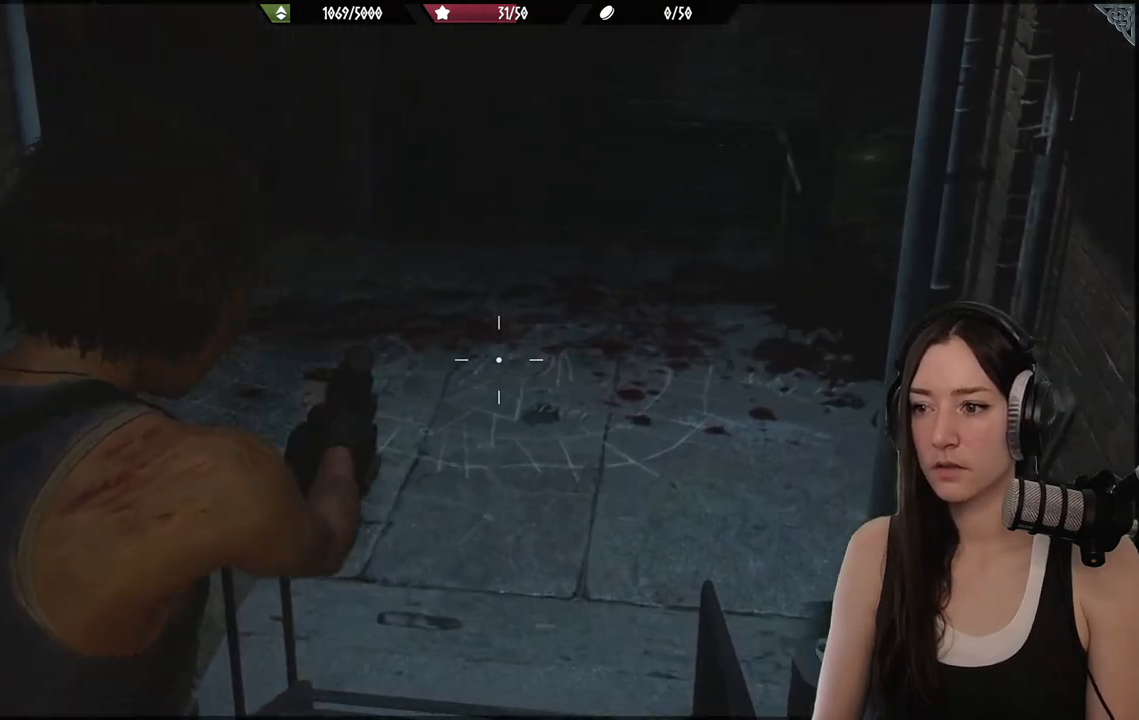
{"dt_ms": 500, "buttons": [], "left_stick": "up-right", "right_stick": "center", "events": [[83, "X", "down"], [83, "left_stick", "up-right"], [150, "L2", "up"], [167, "X", "up"]]}
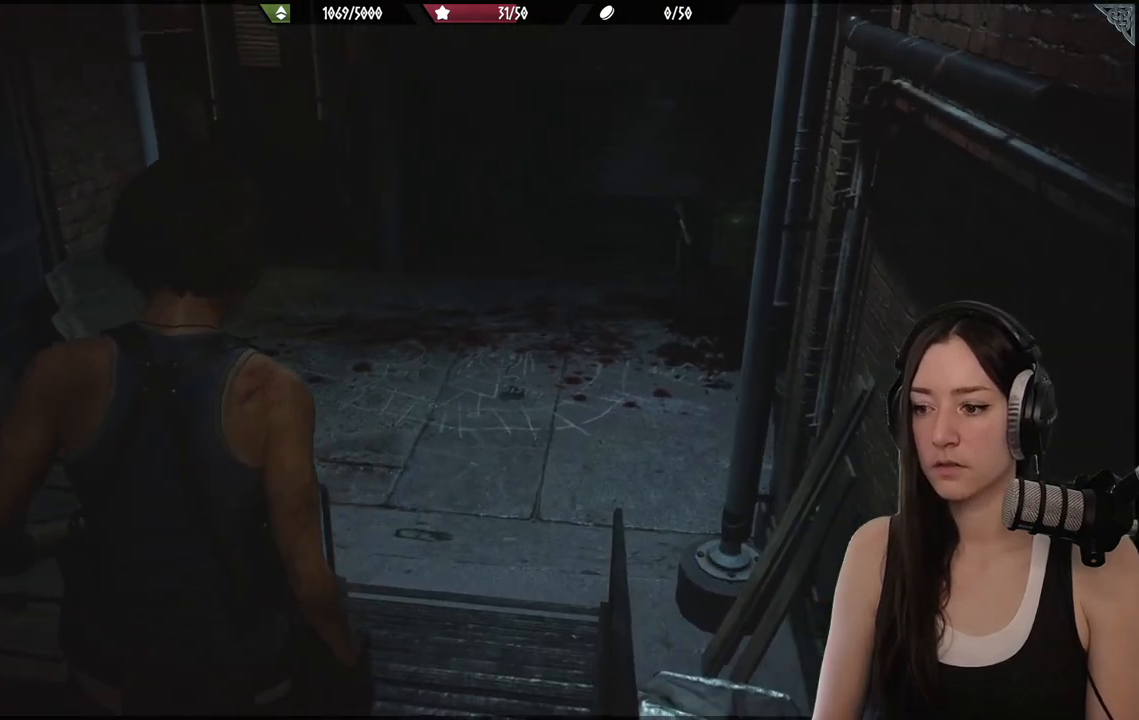
{"dt_ms": 500, "buttons": [], "left_stick": "up-right", "right_stick": "left", "events": [[483, "right_stick", "left"]]}
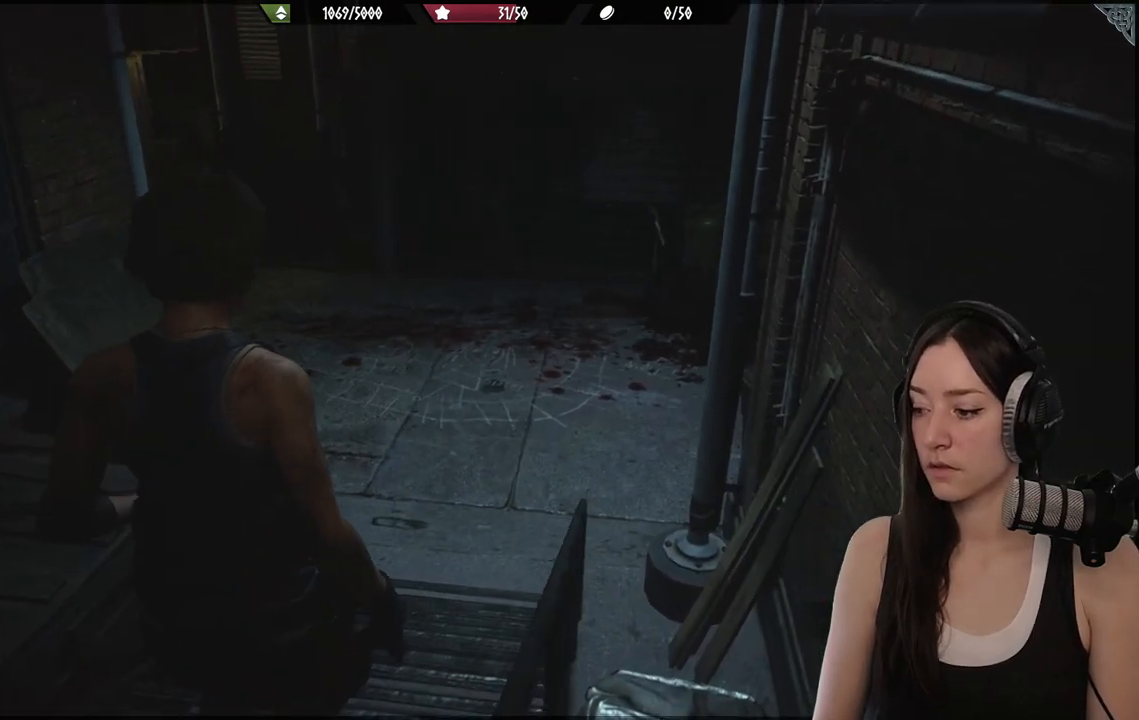
{"dt_ms": 1000, "buttons": [], "left_stick": "up-right", "right_stick": "left"}
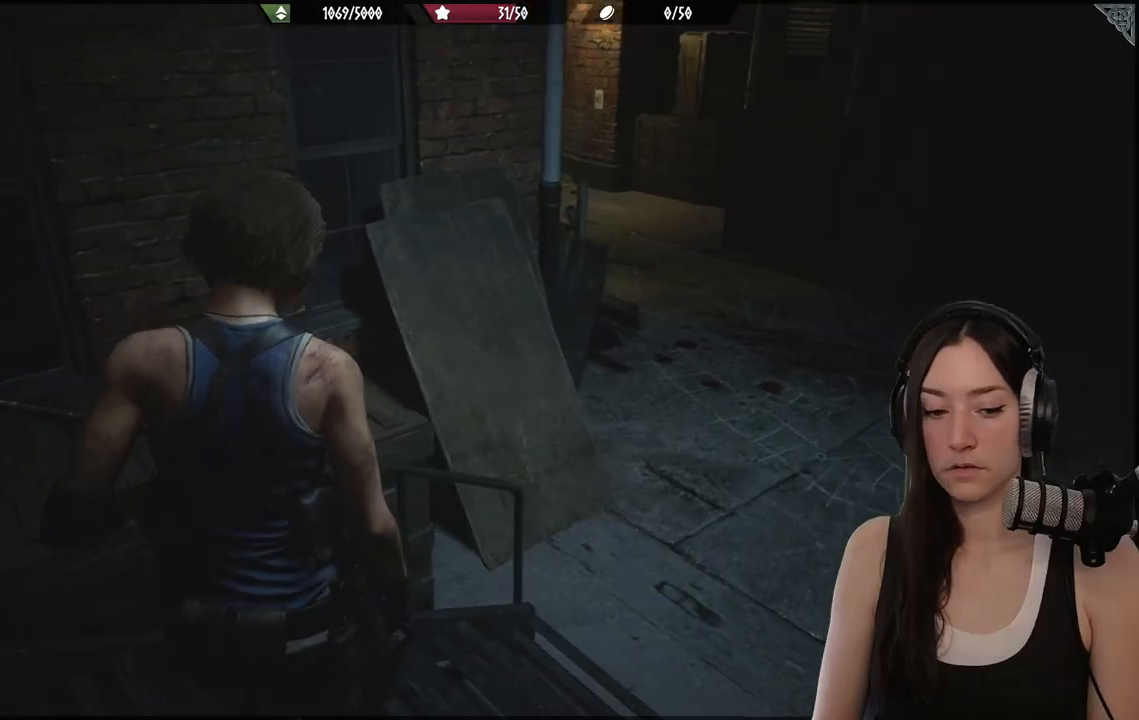
{"dt_ms": 500, "buttons": [], "left_stick": "up-right", "right_stick": "right", "events": [[100, "right_stick", "center"], [333, "right_stick", "right"]]}
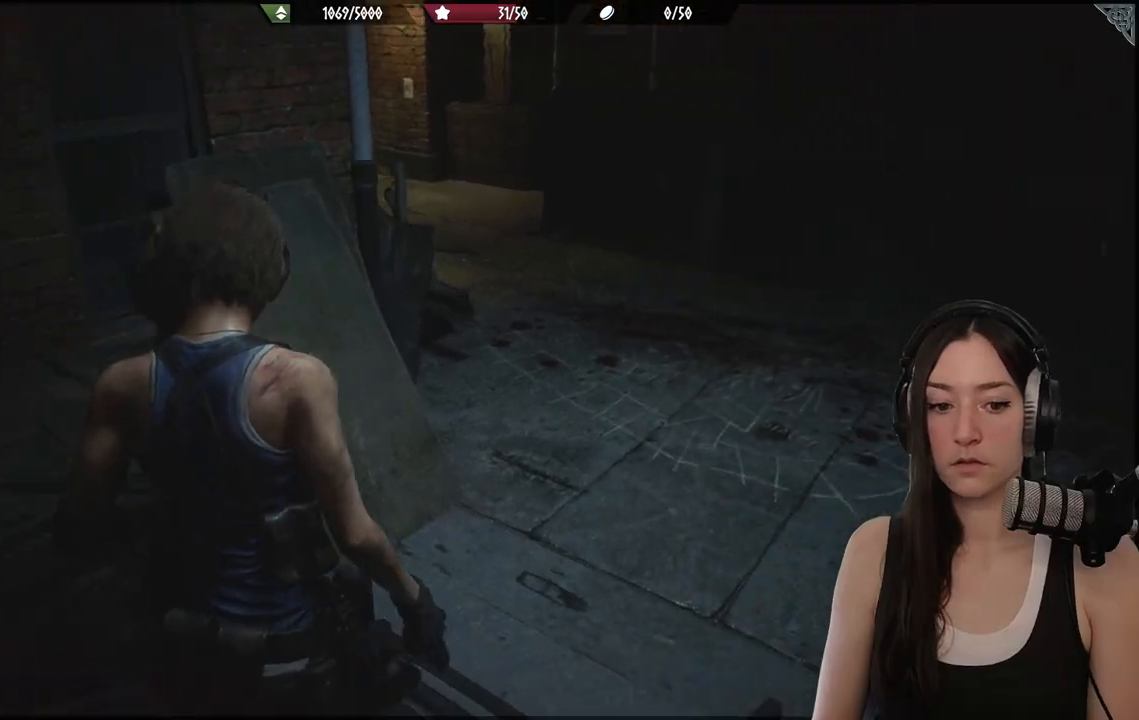
{"dt_ms": 500, "buttons": [], "left_stick": "up", "right_stick": "center", "events": [[267, "left_stick", "up"], [317, "right_stick", "center"]]}
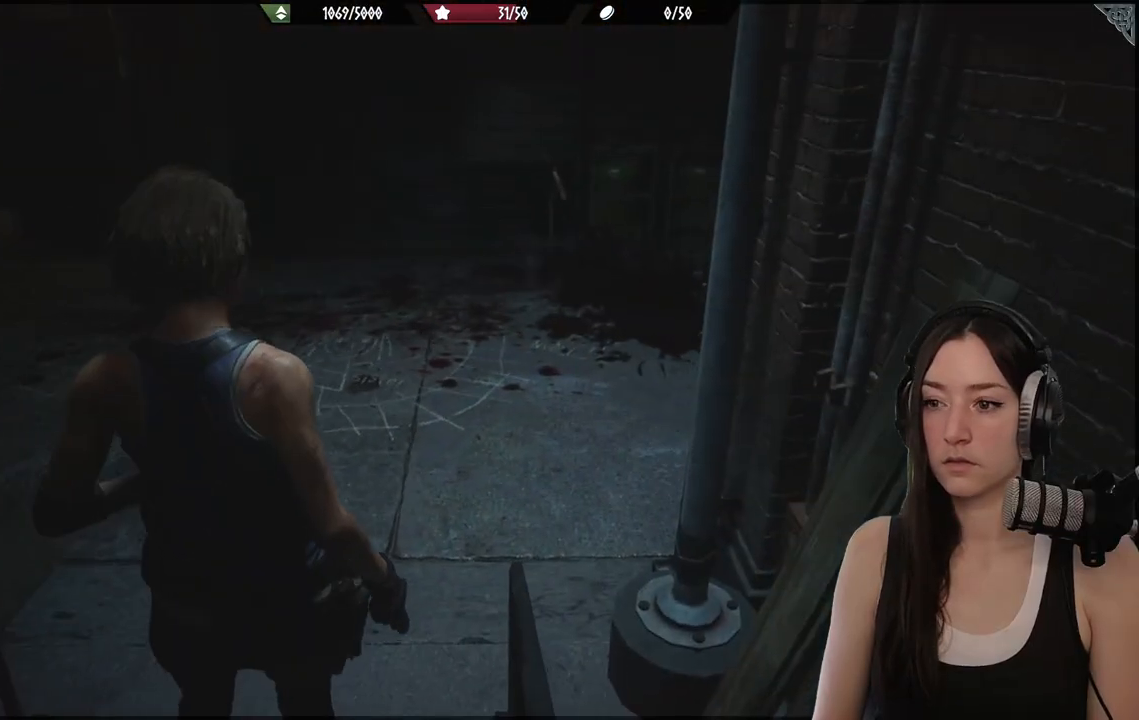
{"dt_ms": 500, "buttons": ["L3"], "left_stick": "up-left", "right_stick": "right", "events": [[367, "right_stick", "right"], [417, "left_stick", "up-left"], [483, "L3", "down"]]}
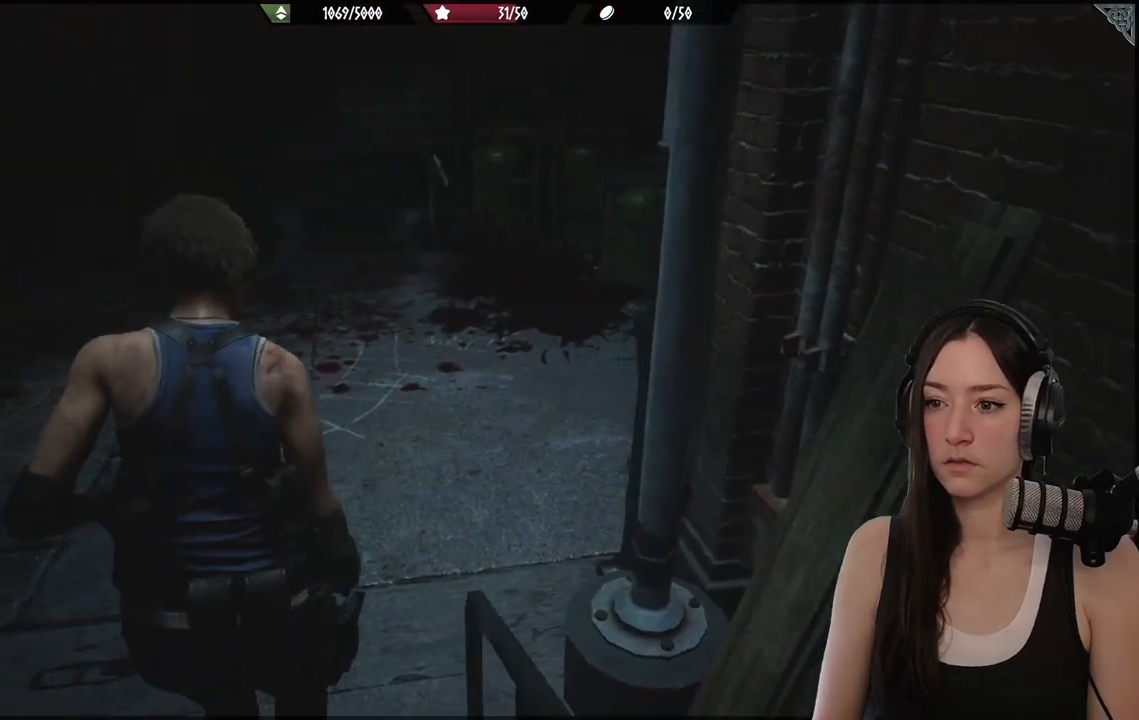
{"dt_ms": 500, "buttons": [], "left_stick": "up-left", "right_stick": "center", "events": [[100, "L3", "up"], [417, "right_stick", "center"]]}
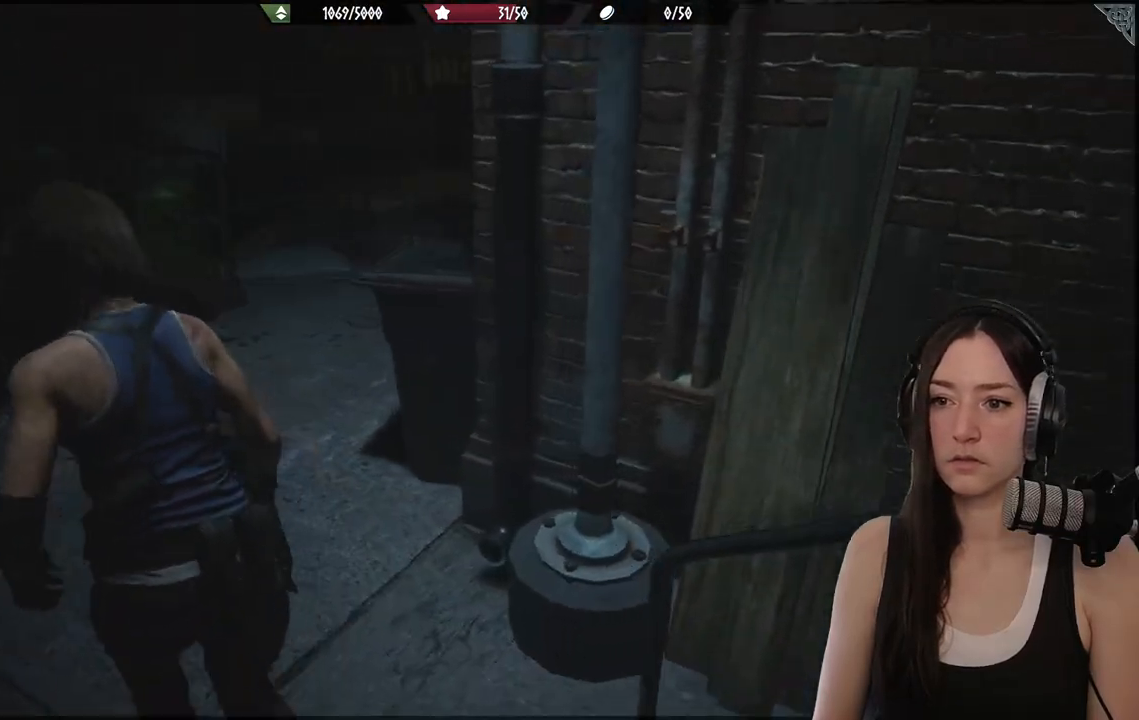
{"dt_ms": 500, "buttons": [], "left_stick": "up", "right_stick": "up-right", "events": [[150, "left_stick", "up"], [300, "right_stick", "up-right"]]}
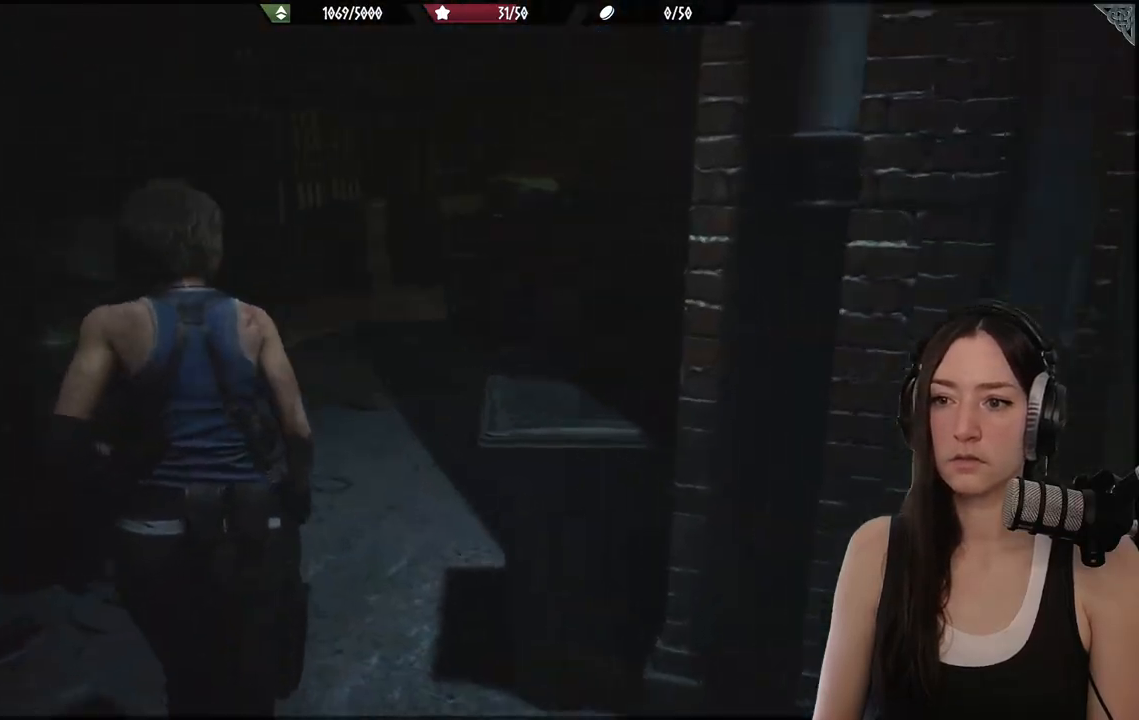
{"dt_ms": 500, "buttons": [], "left_stick": "center", "right_stick": "center", "events": [[17, "right_stick", "center"], [83, "left_stick", "center"]]}
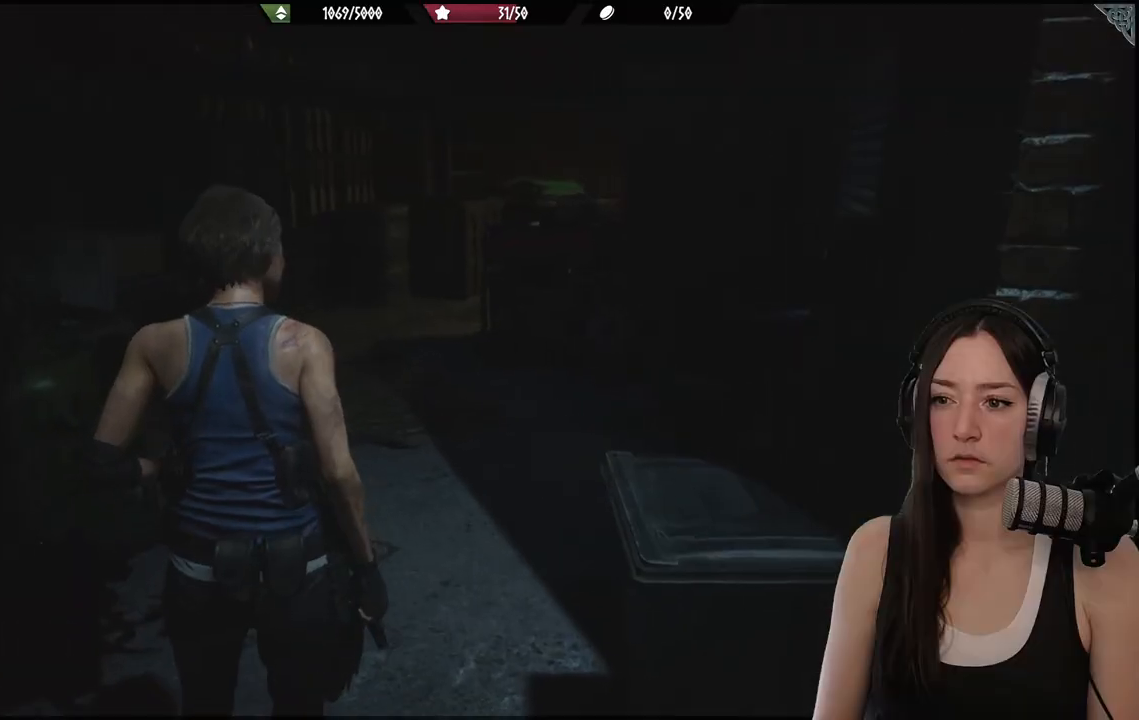
{"dt_ms": 500, "buttons": [], "left_stick": "up", "right_stick": "center", "events": [[133, "left_stick", "up"], [200, "right_stick", "right"], [433, "right_stick", "center"]]}